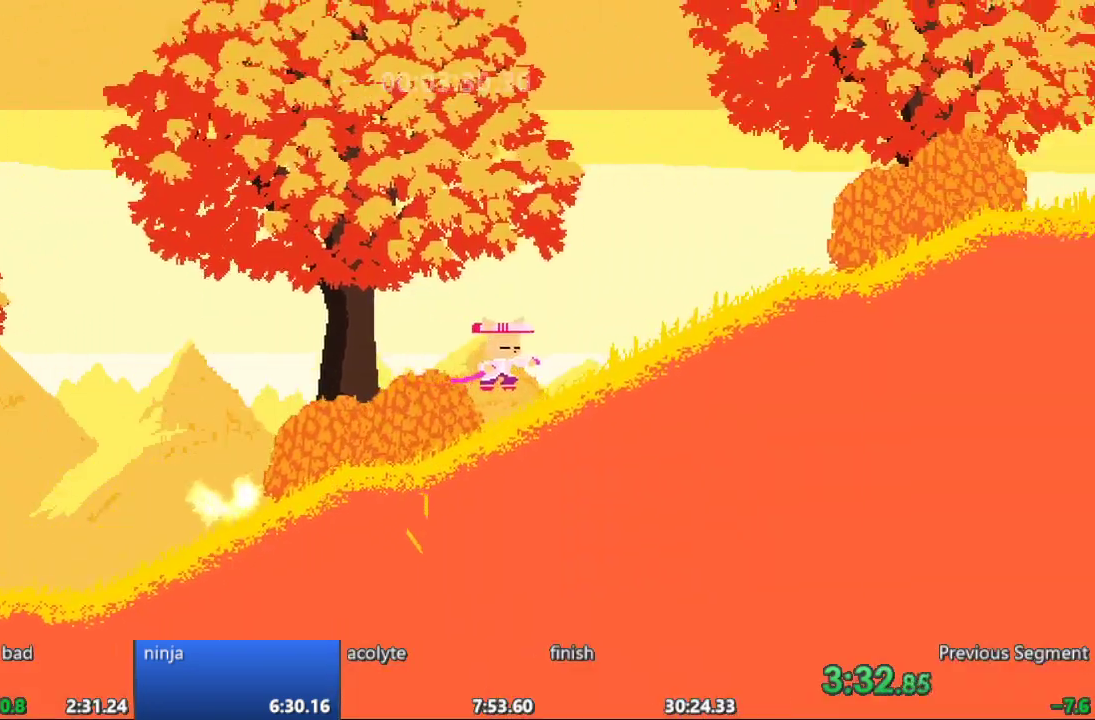
Gameplay with a controller; each line is a JSON object with the inputs held at the frame after it (dt_ms = milliseconds from this image to that frame). "events" lists button and stick changes between this image and that frame as [ms after this image, input, new state], when the widget could be followed in between. Not read: A B CIRCLE CROSS L3 R3 SQUARE TRIANGLE X Y.
{"dt_ms": 500, "buttons": ["DPAD_RIGHT"], "events": []}
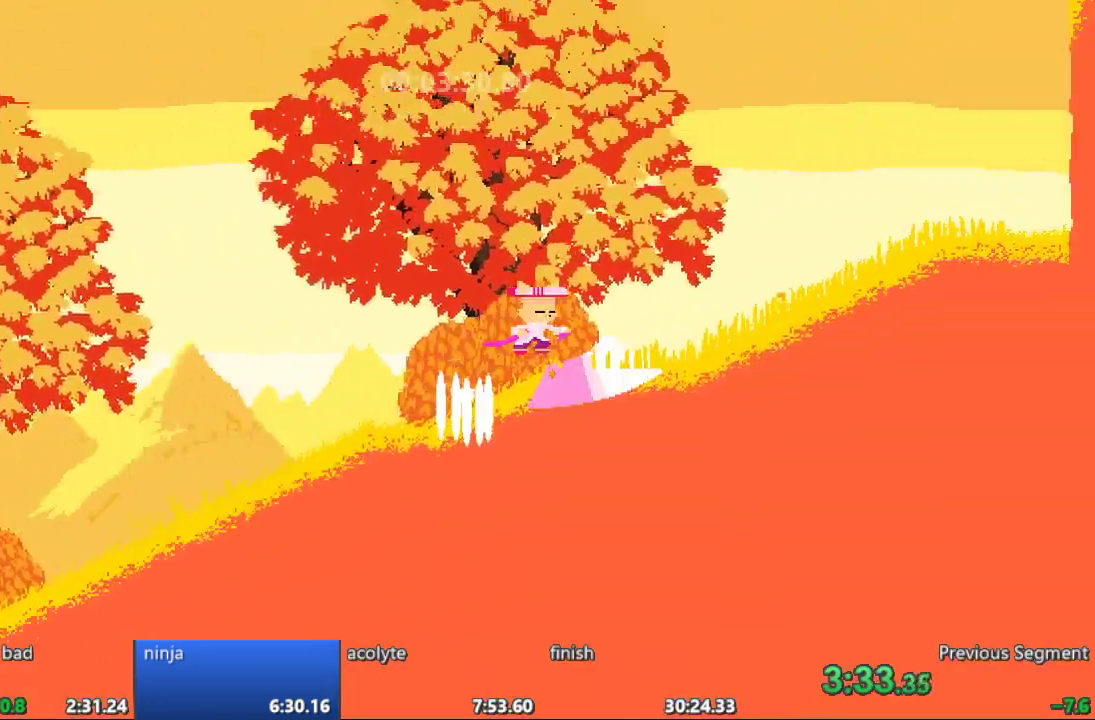
{"dt_ms": 500, "buttons": ["DPAD_RIGHT"], "events": []}
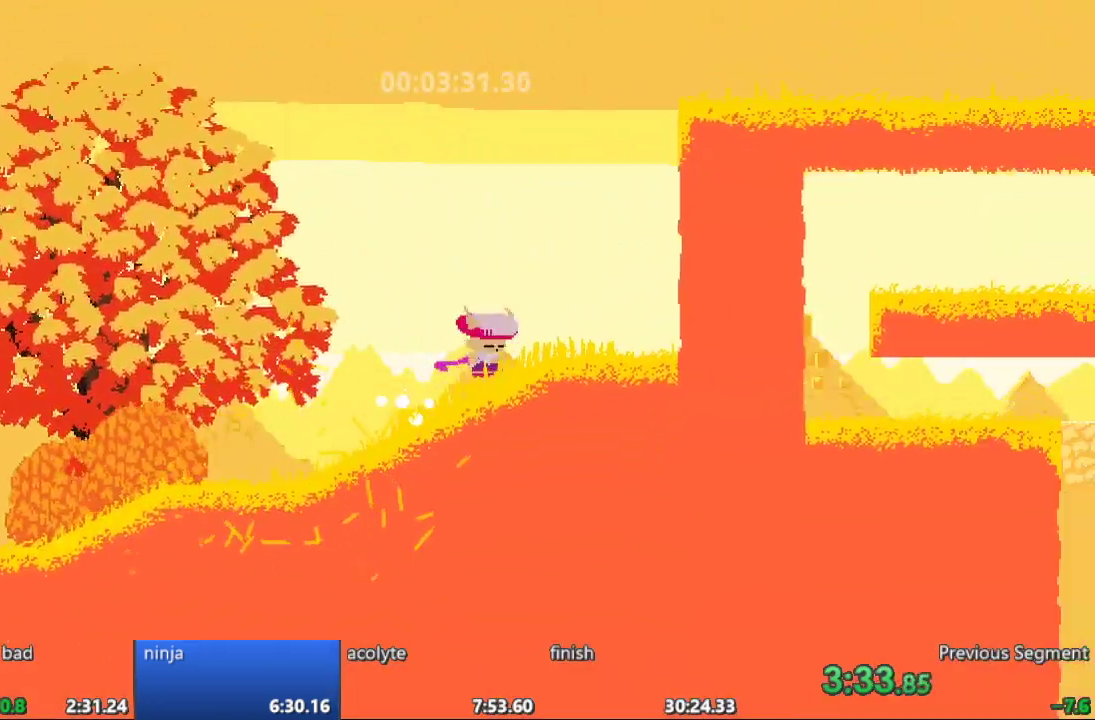
{"dt_ms": 500, "buttons": ["DPAD_RIGHT"], "events": []}
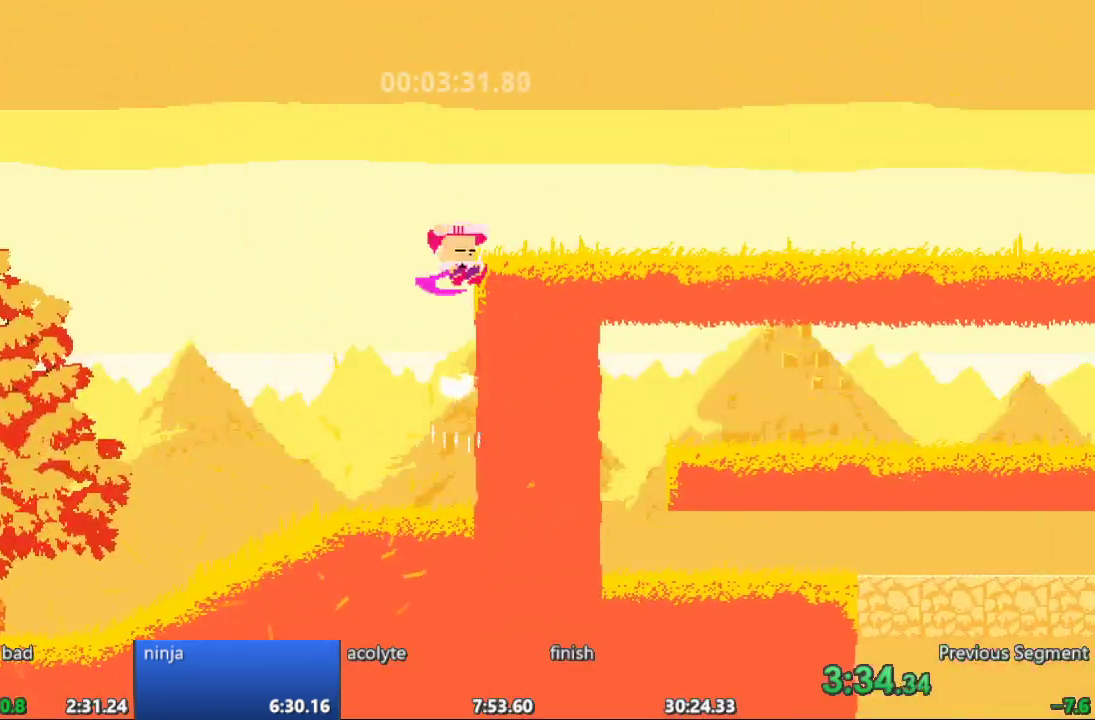
{"dt_ms": 500, "buttons": ["DPAD_RIGHT"], "events": []}
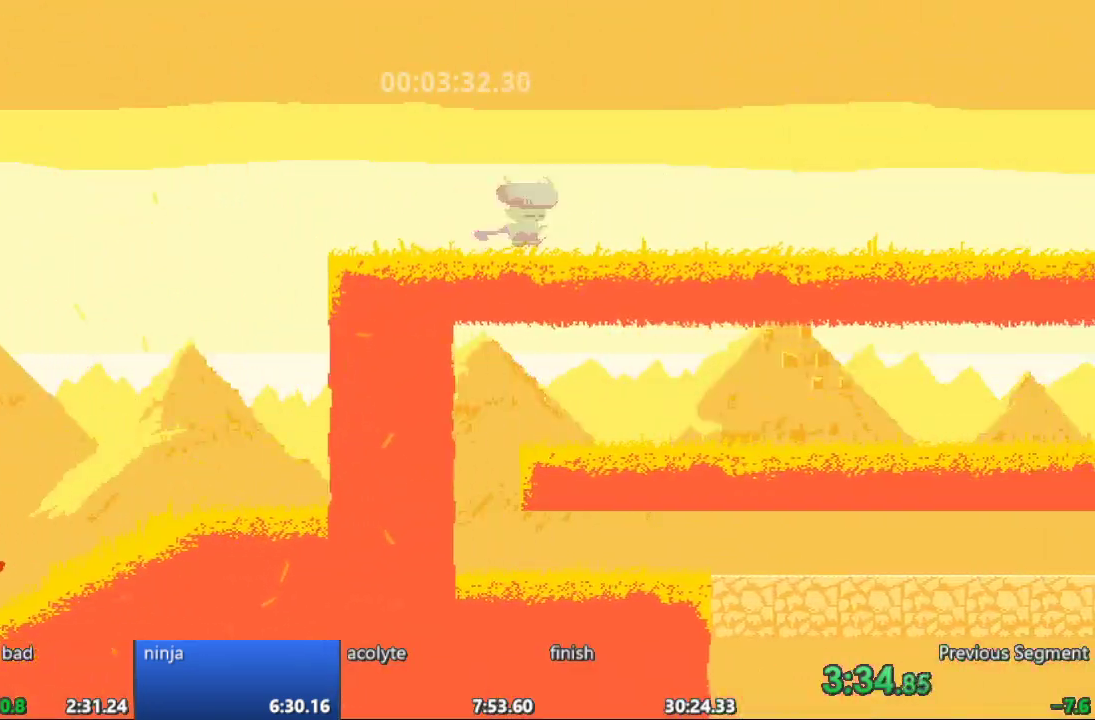
{"dt_ms": 500, "buttons": ["DPAD_RIGHT"], "events": []}
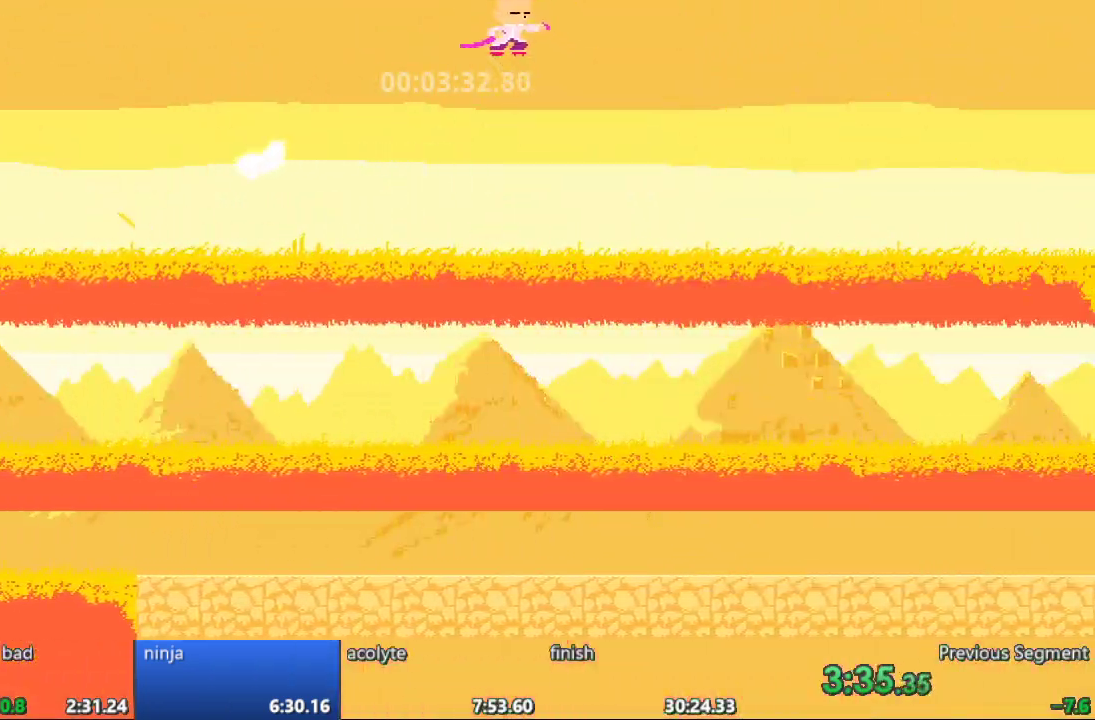
{"dt_ms": 500, "buttons": ["DPAD_RIGHT"], "events": []}
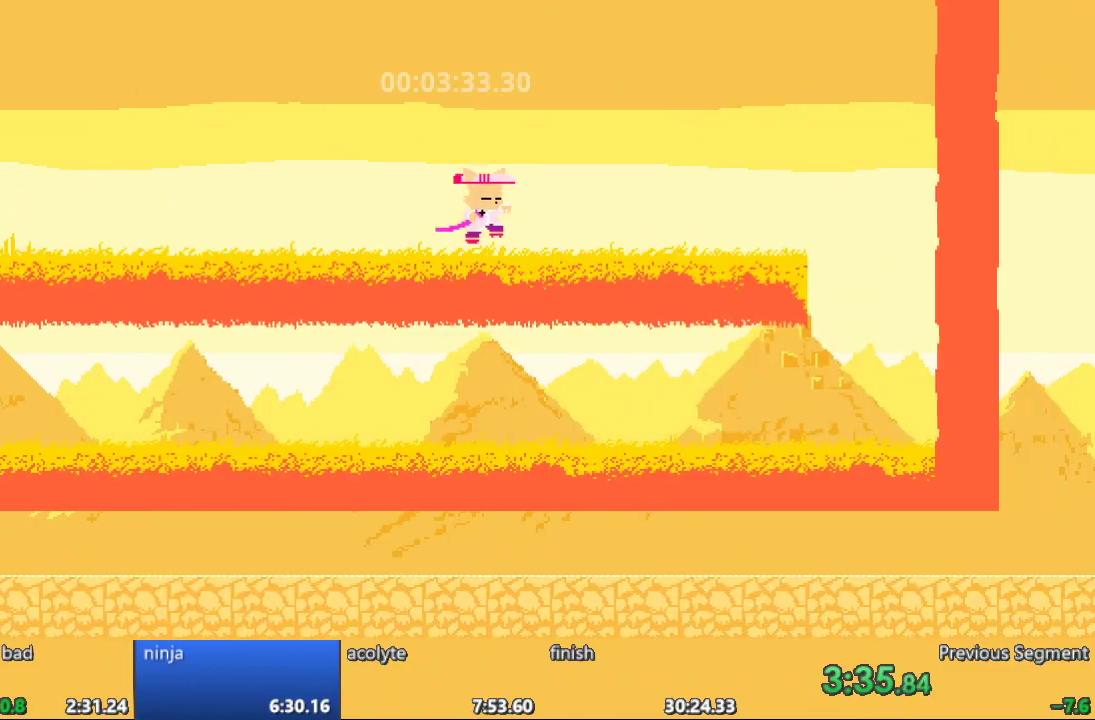
{"dt_ms": 500, "buttons": [], "events": [[483, "DPAD_RIGHT", "up"]]}
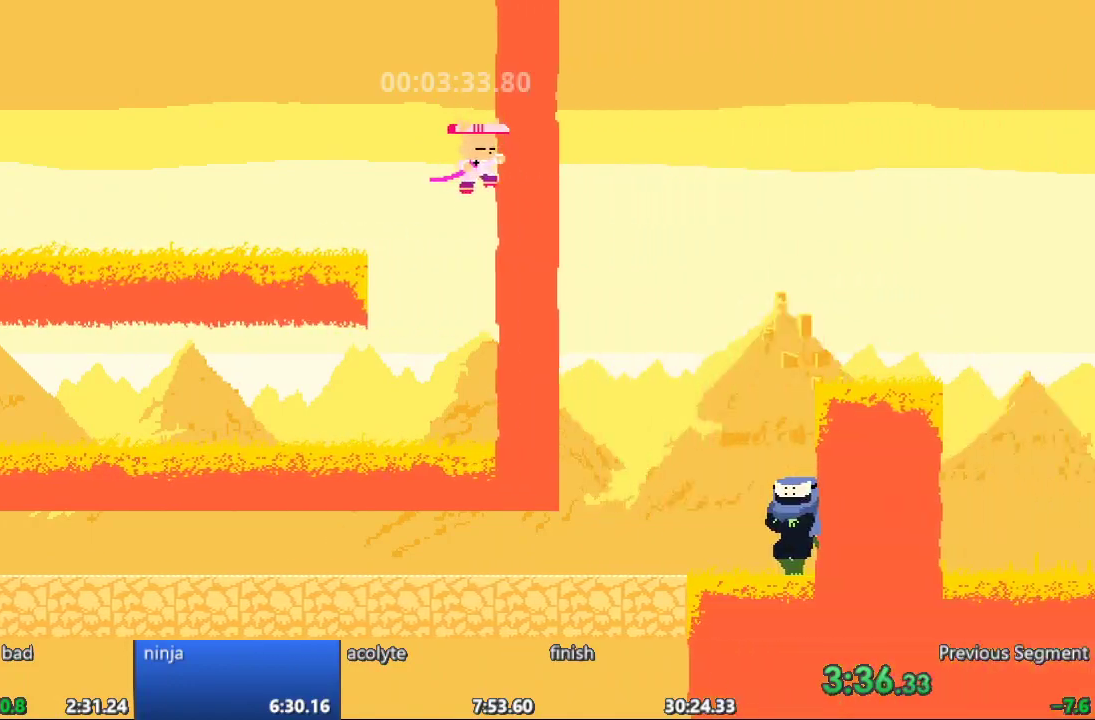
{"dt_ms": 500, "buttons": ["DPAD_LEFT"], "events": [[67, "DPAD_LEFT", "down"]]}
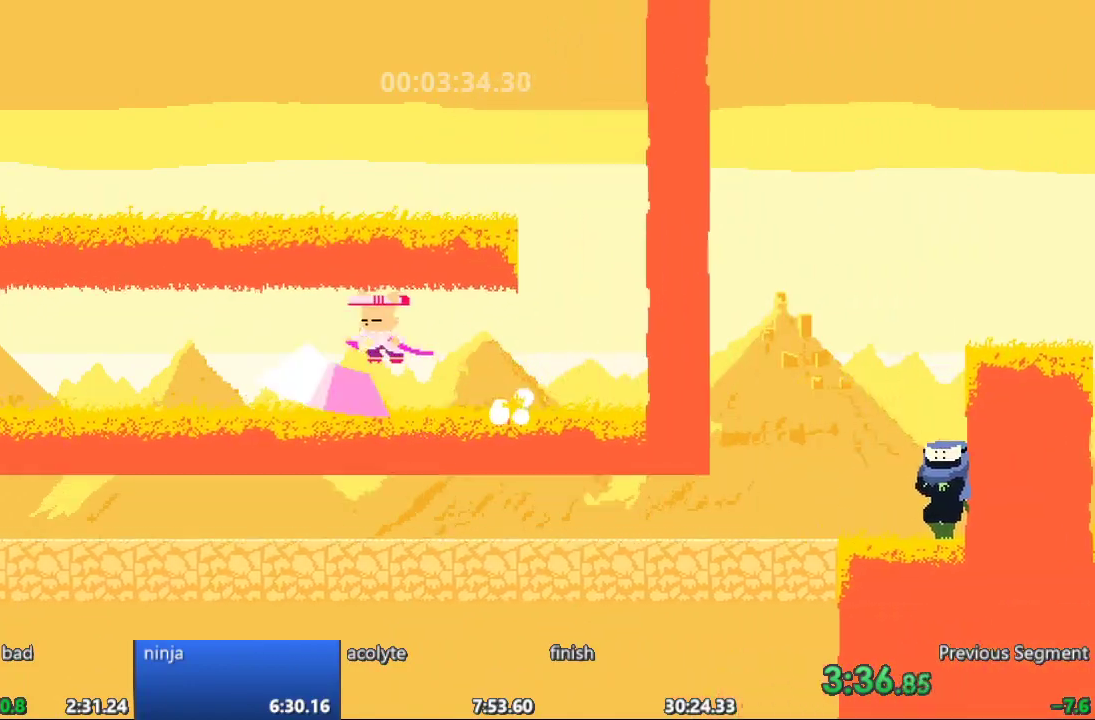
{"dt_ms": 500, "buttons": ["DPAD_LEFT"], "events": []}
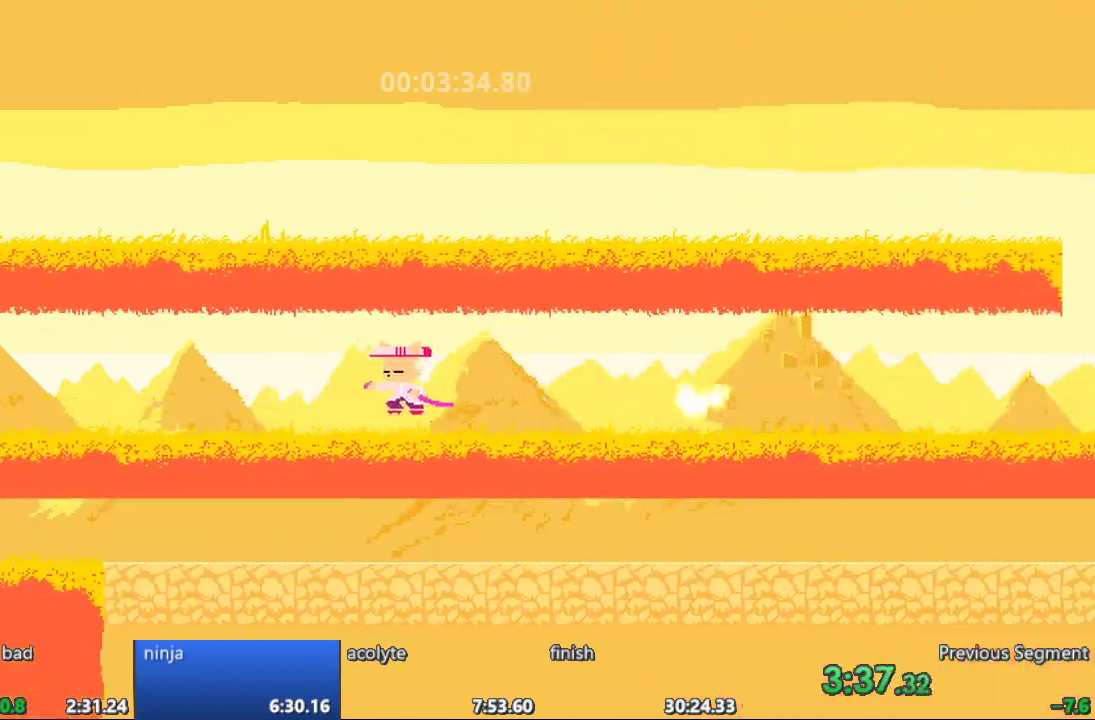
{"dt_ms": 500, "buttons": ["DPAD_LEFT"], "events": []}
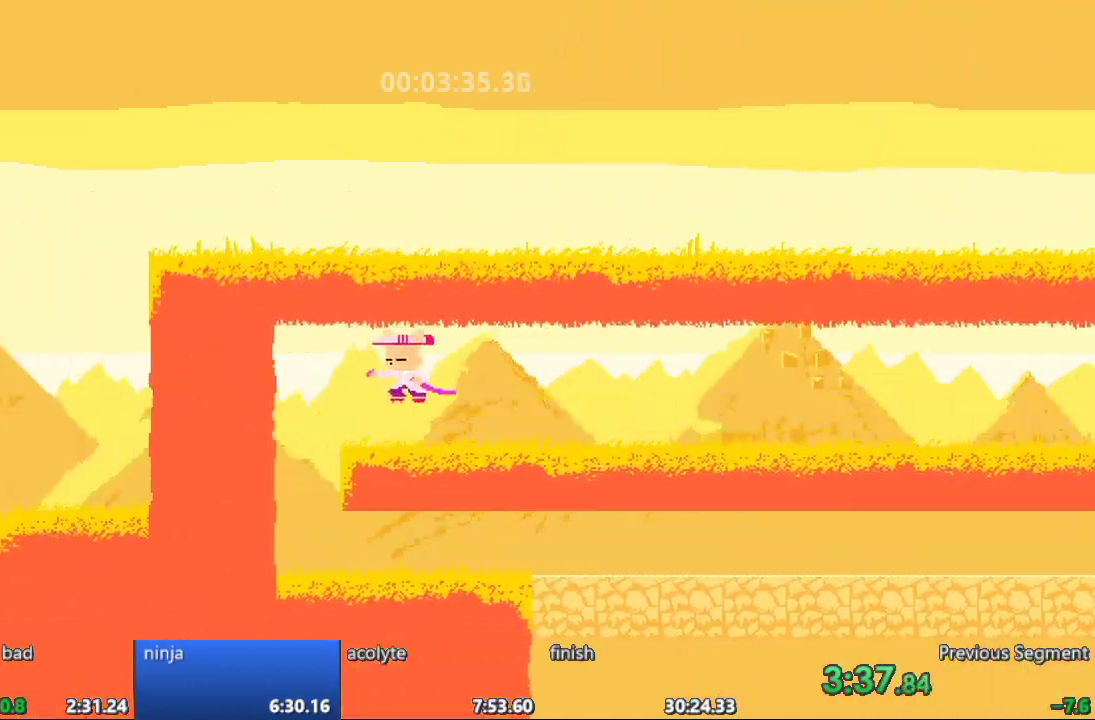
{"dt_ms": 500, "buttons": ["DPAD_RIGHT"], "events": [[300, "DPAD_LEFT", "up"], [333, "DPAD_RIGHT", "down"]]}
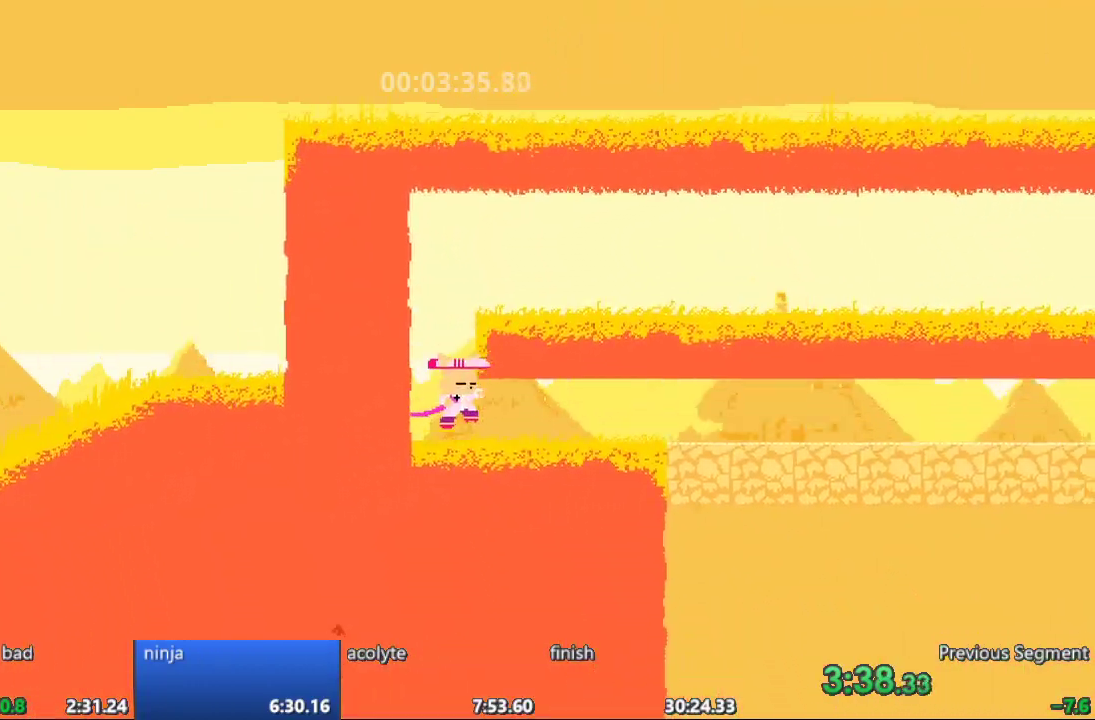
{"dt_ms": 500, "buttons": ["DPAD_RIGHT"], "events": []}
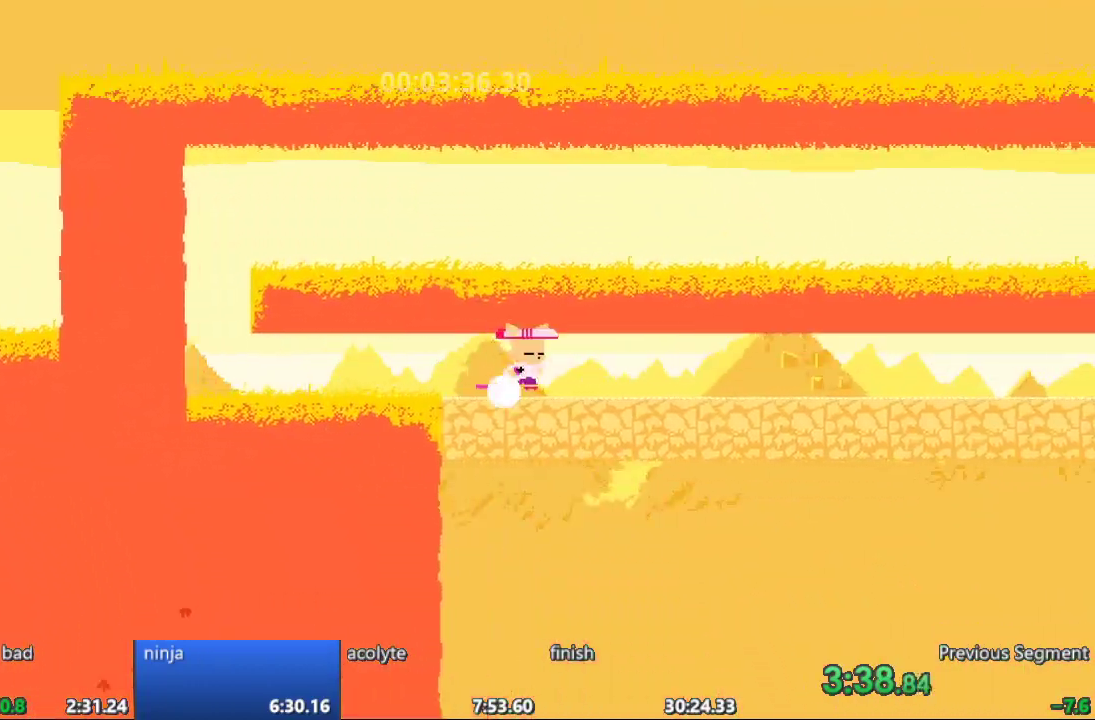
{"dt_ms": 500, "buttons": ["DPAD_RIGHT"], "events": []}
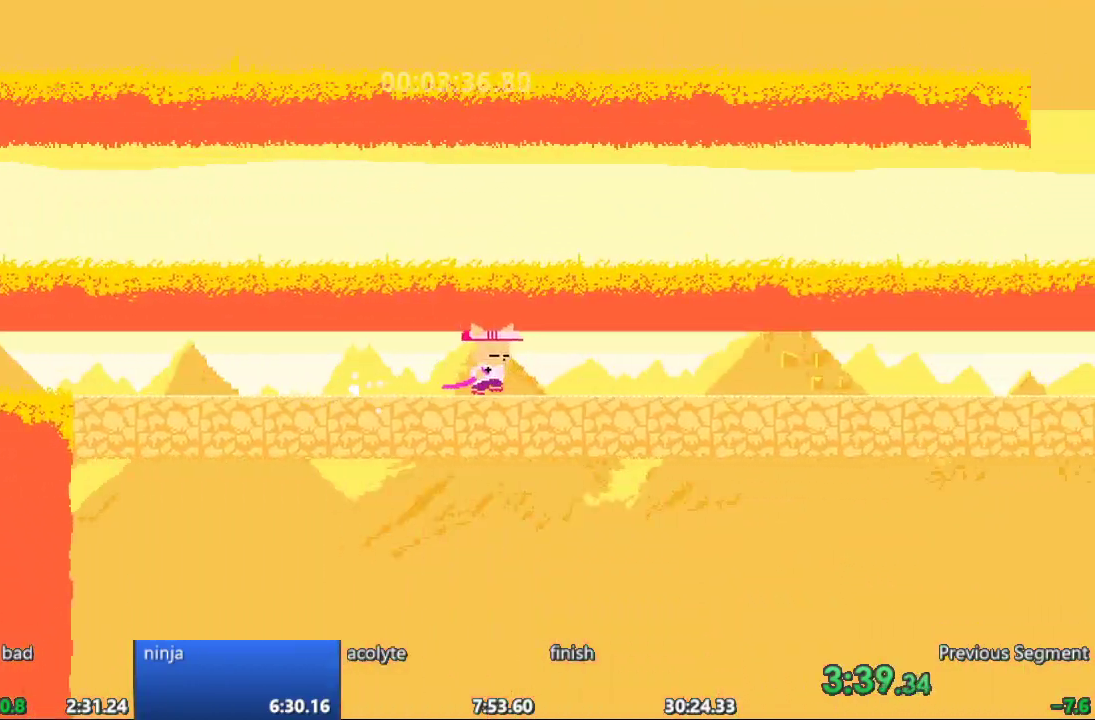
{"dt_ms": 500, "buttons": ["DPAD_RIGHT"]}
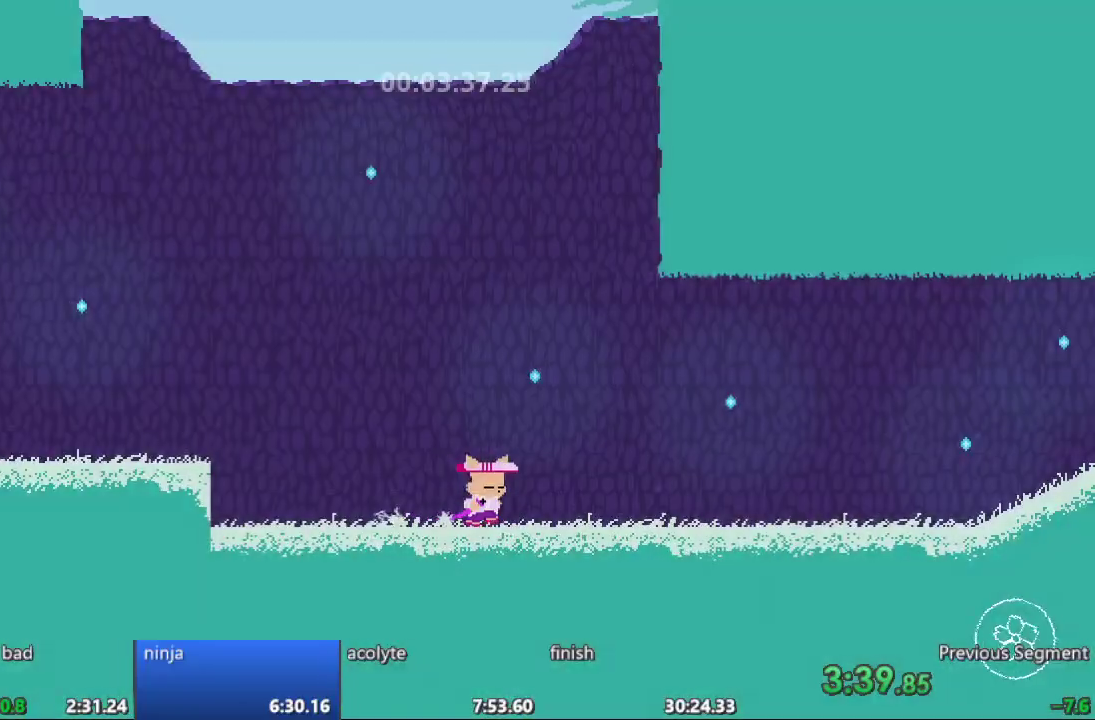
{"dt_ms": 1000, "buttons": ["DPAD_RIGHT"]}
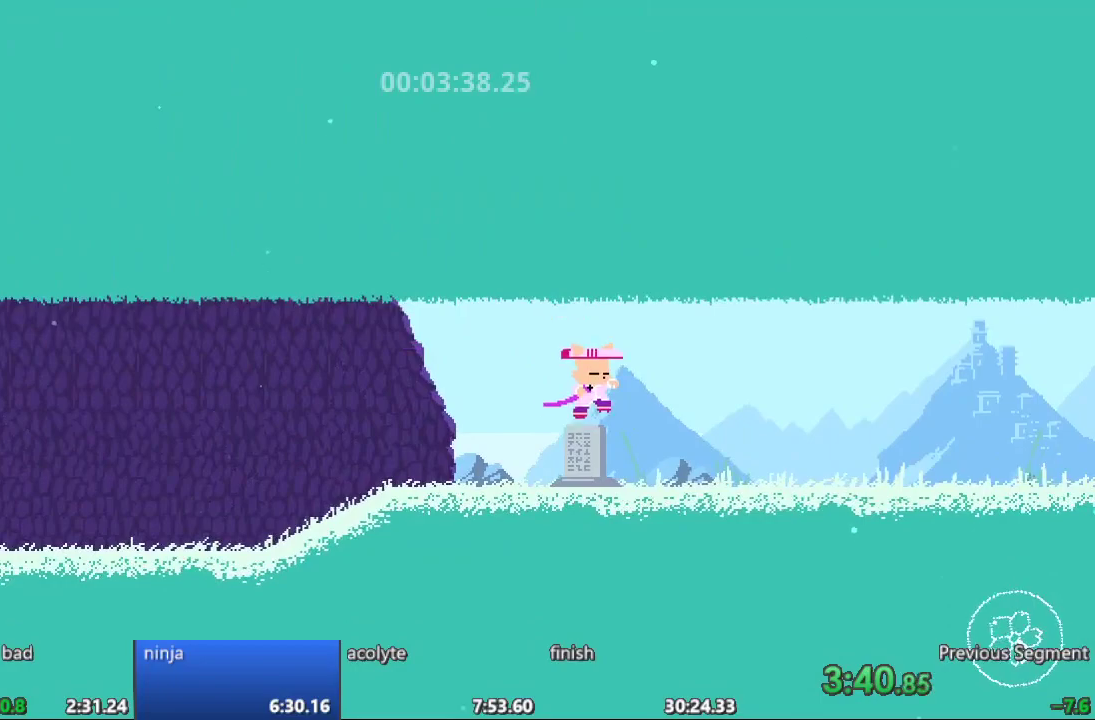
{"dt_ms": 500, "buttons": ["DPAD_LEFT"]}
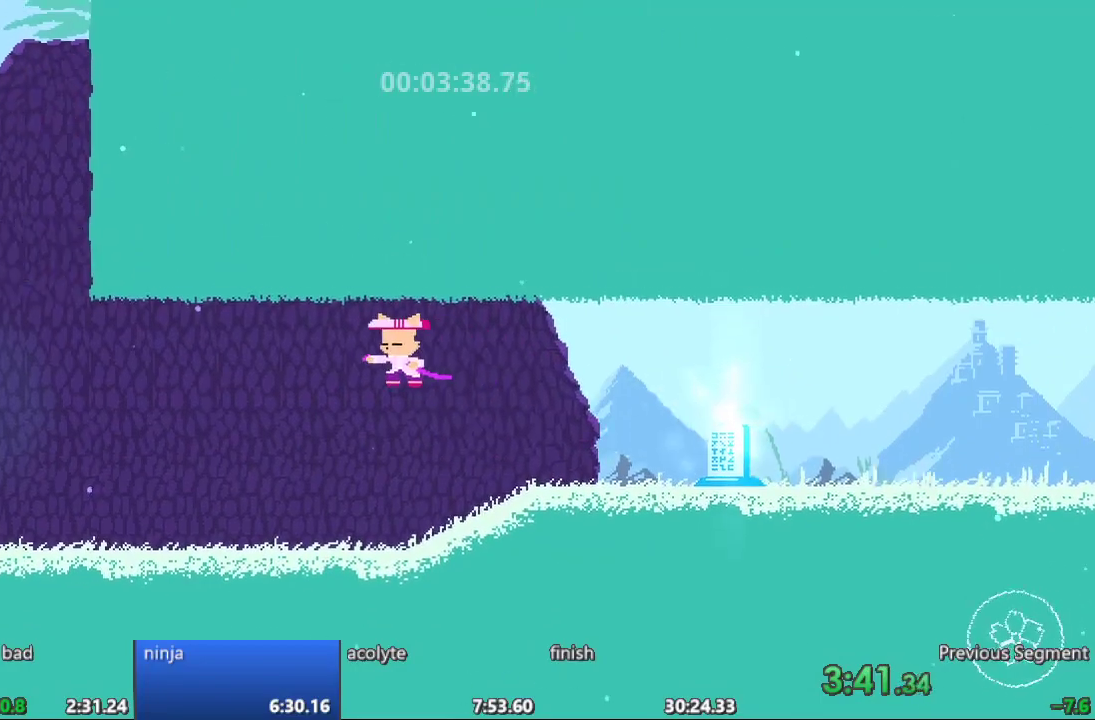
{"dt_ms": 500, "buttons": ["DPAD_LEFT"], "events": []}
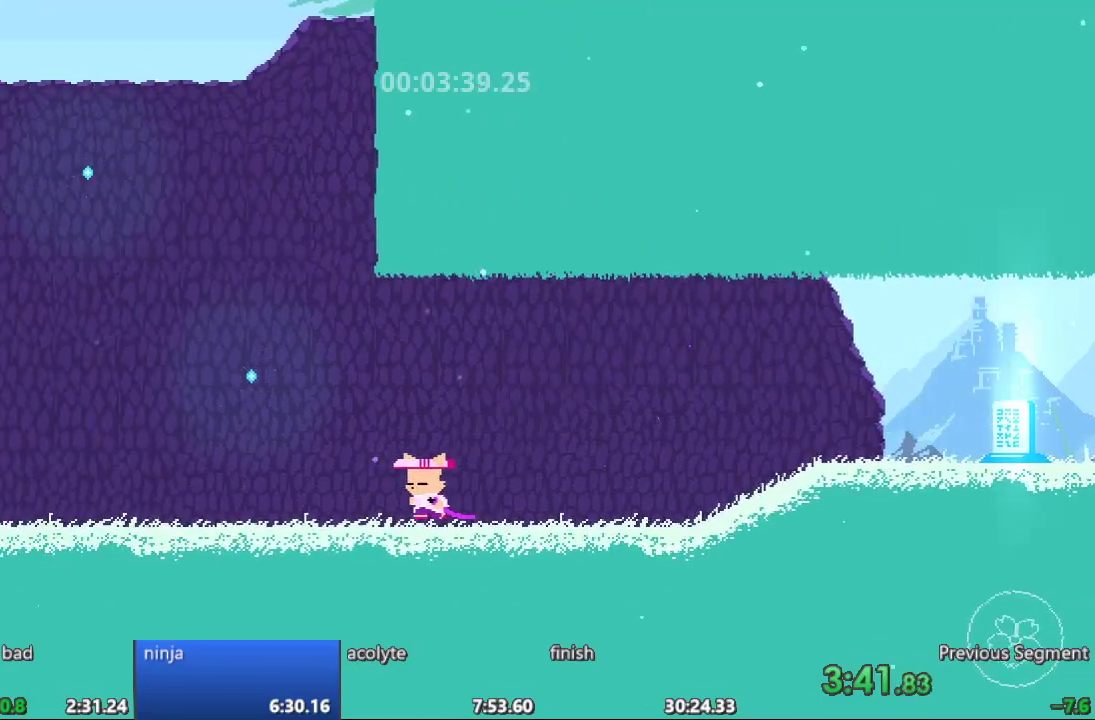
{"dt_ms": 1000, "buttons": ["DPAD_LEFT"]}
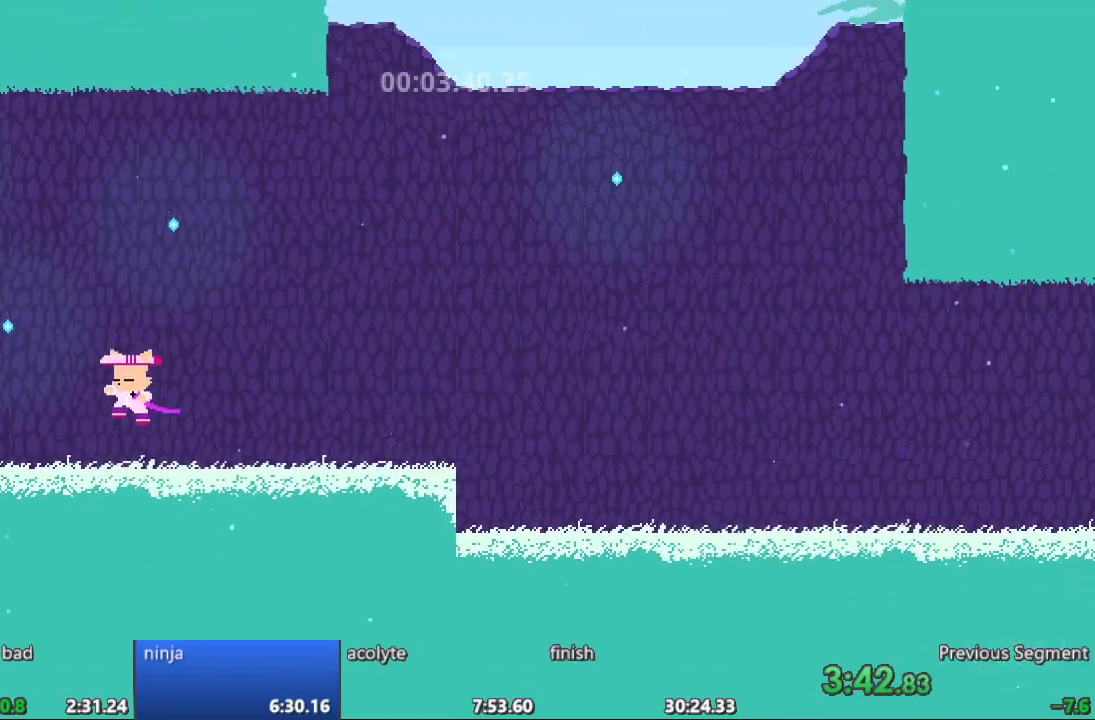
{"dt_ms": 500, "buttons": ["DPAD_LEFT"]}
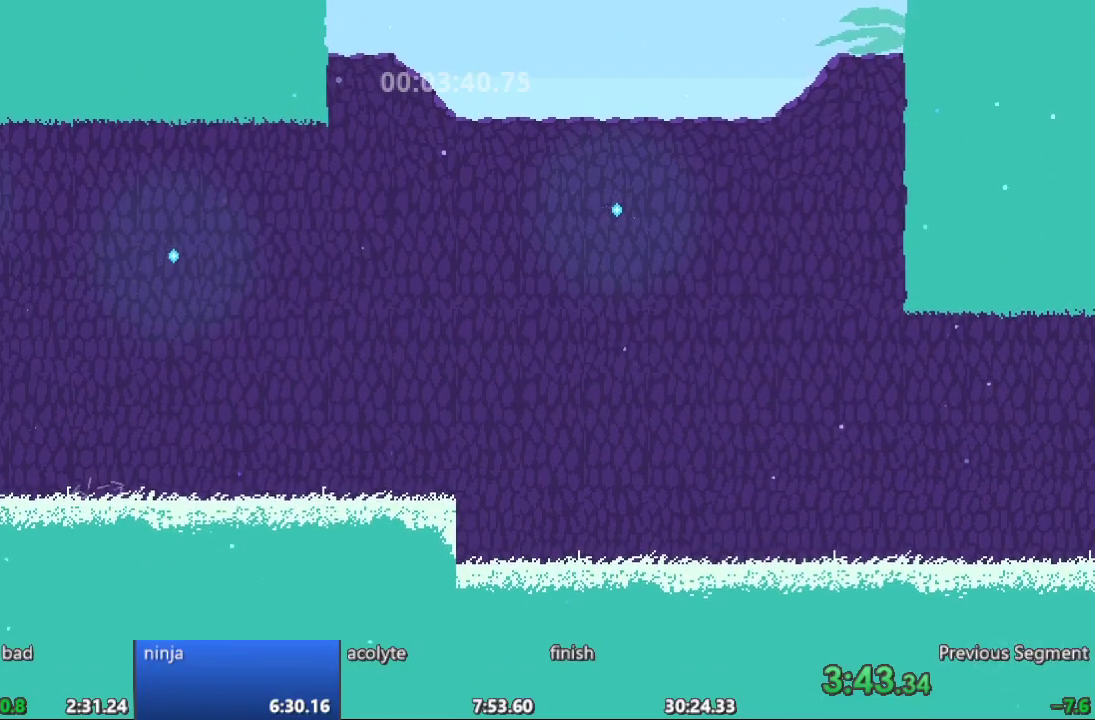
{"dt_ms": 500, "buttons": ["DPAD_LEFT"]}
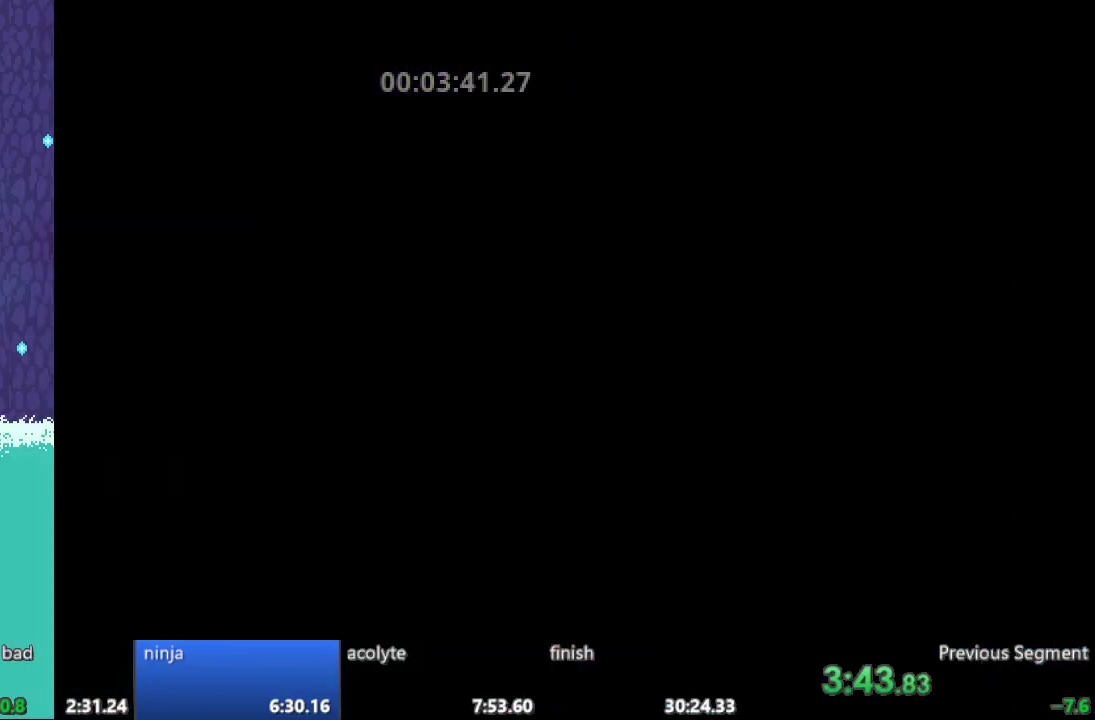
{"dt_ms": 1000, "buttons": ["DPAD_LEFT"]}
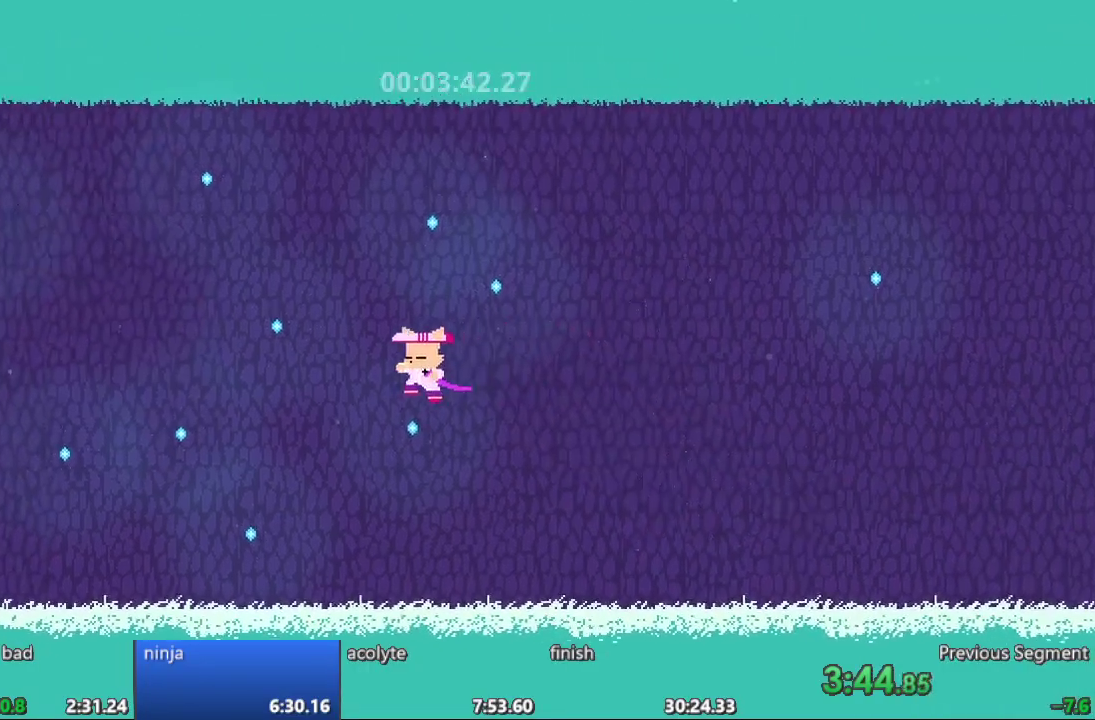
{"dt_ms": 500, "buttons": ["DPAD_LEFT"], "events": []}
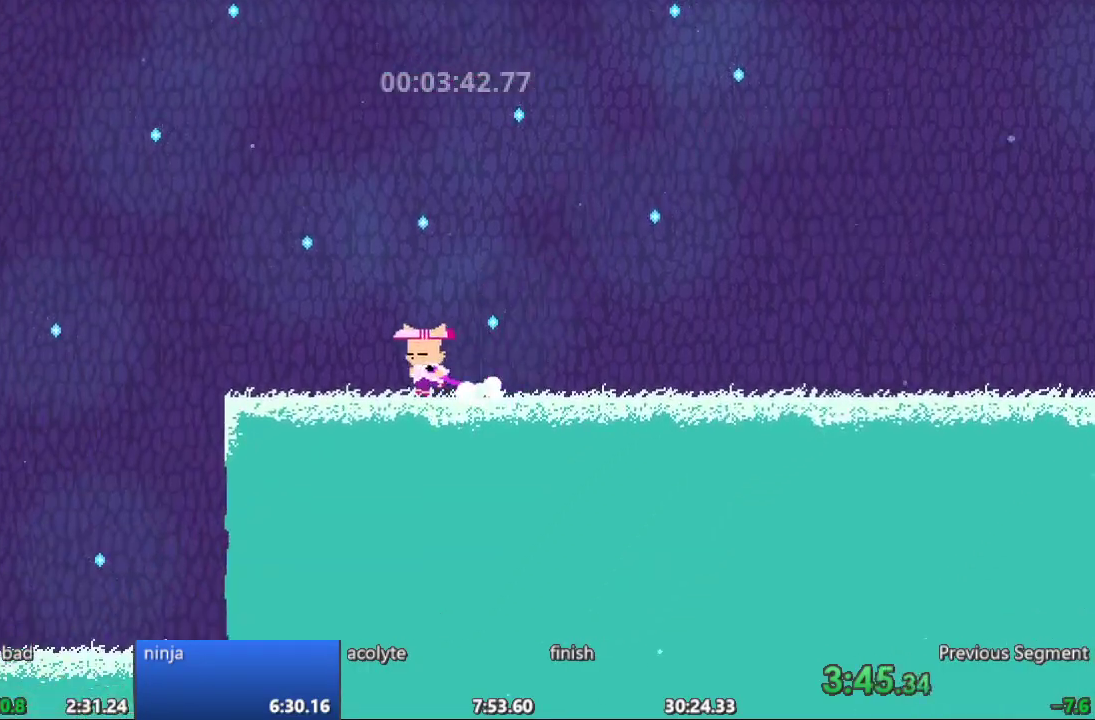
{"dt_ms": 500, "buttons": ["DPAD_LEFT"], "events": []}
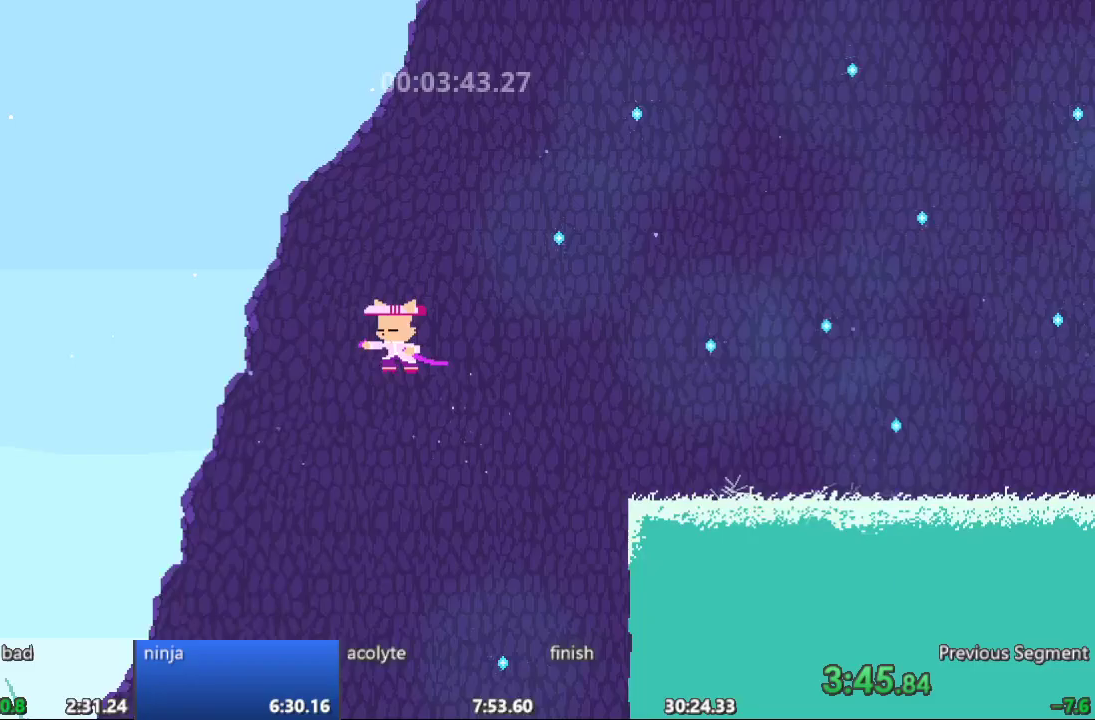
{"dt_ms": 500, "buttons": ["DPAD_LEFT"], "events": []}
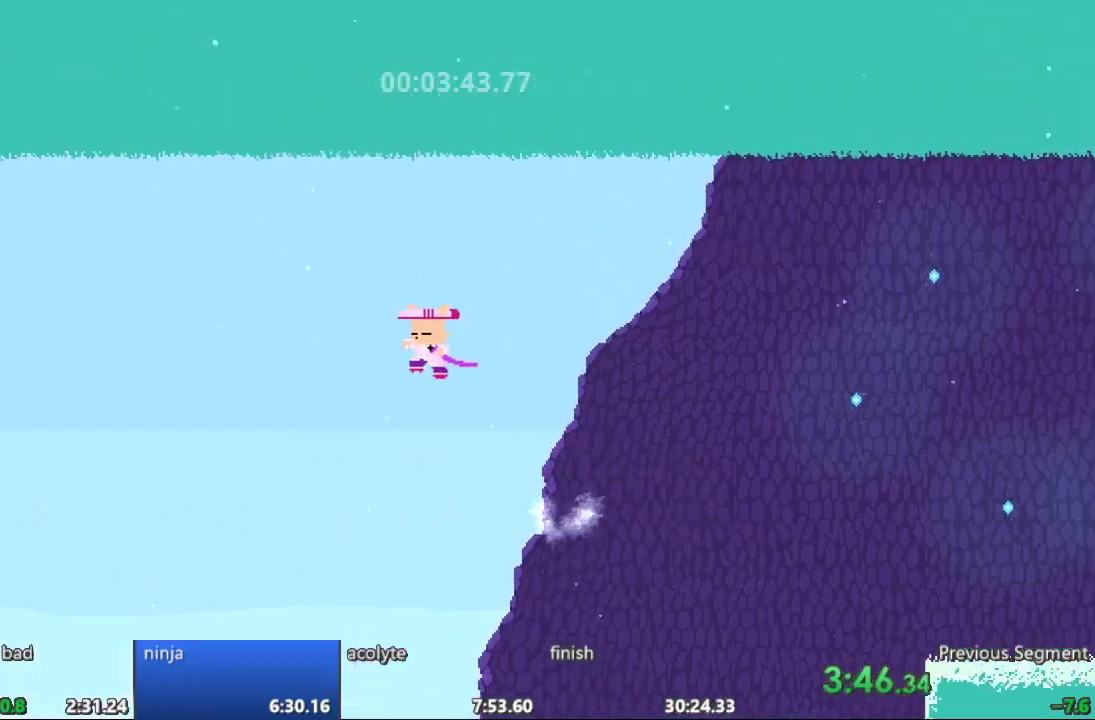
{"dt_ms": 500, "buttons": ["DPAD_LEFT"], "events": []}
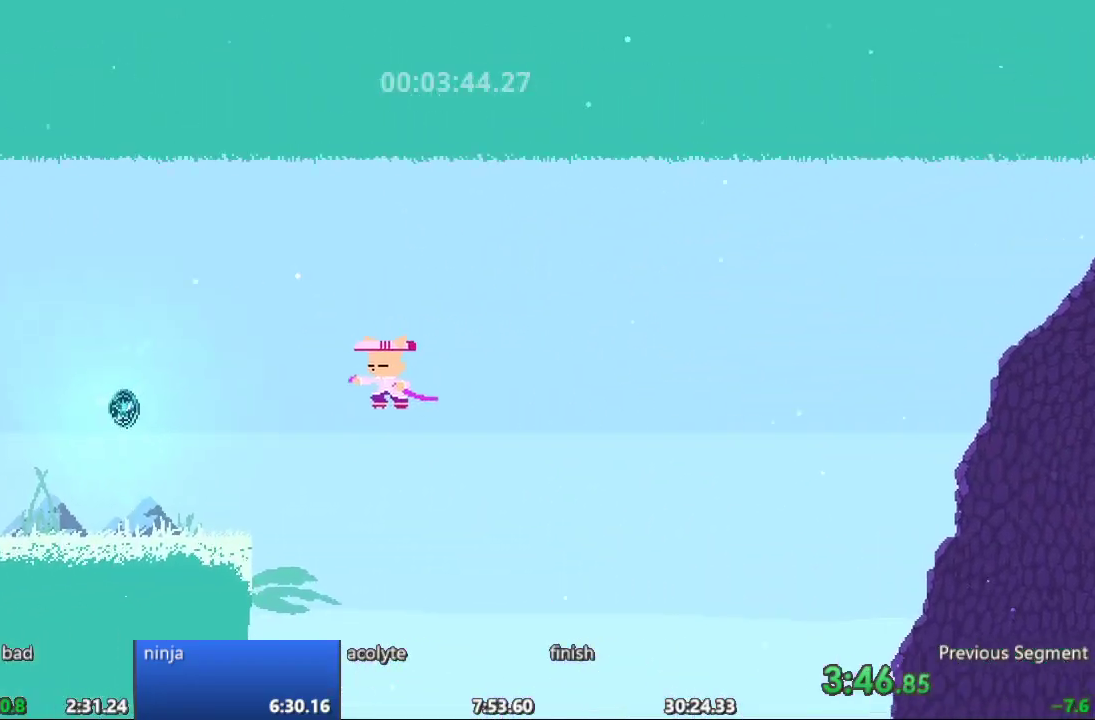
{"dt_ms": 500, "buttons": ["DPAD_LEFT"], "events": []}